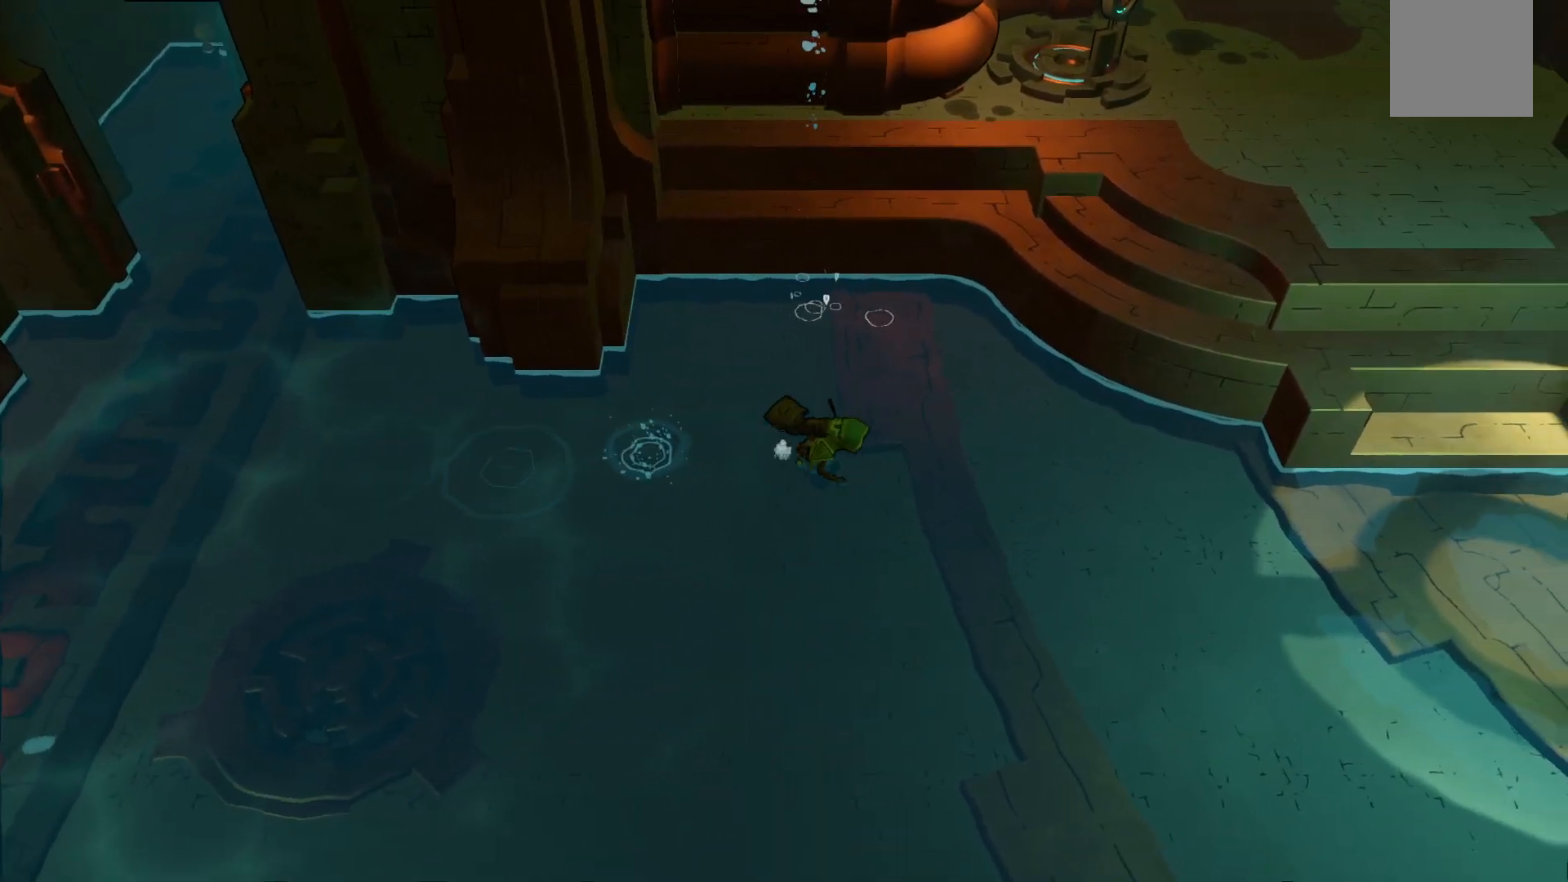
Gameplay with a controller (Xbox layout); each line is a JSON object with the inputs held at the frame after it (dt_ms = milliseconds from this image to that frame). "events" lists button and stick changes between this image and that frame as [ms after this image, input, new state], when the widget could be followed in between. Not read: L3 R3.
{"dt_ms": 500, "buttons": ["R2"], "left_stick": "down-right", "right_stick": "center", "events": [[83, "left_stick", "down-right"]]}
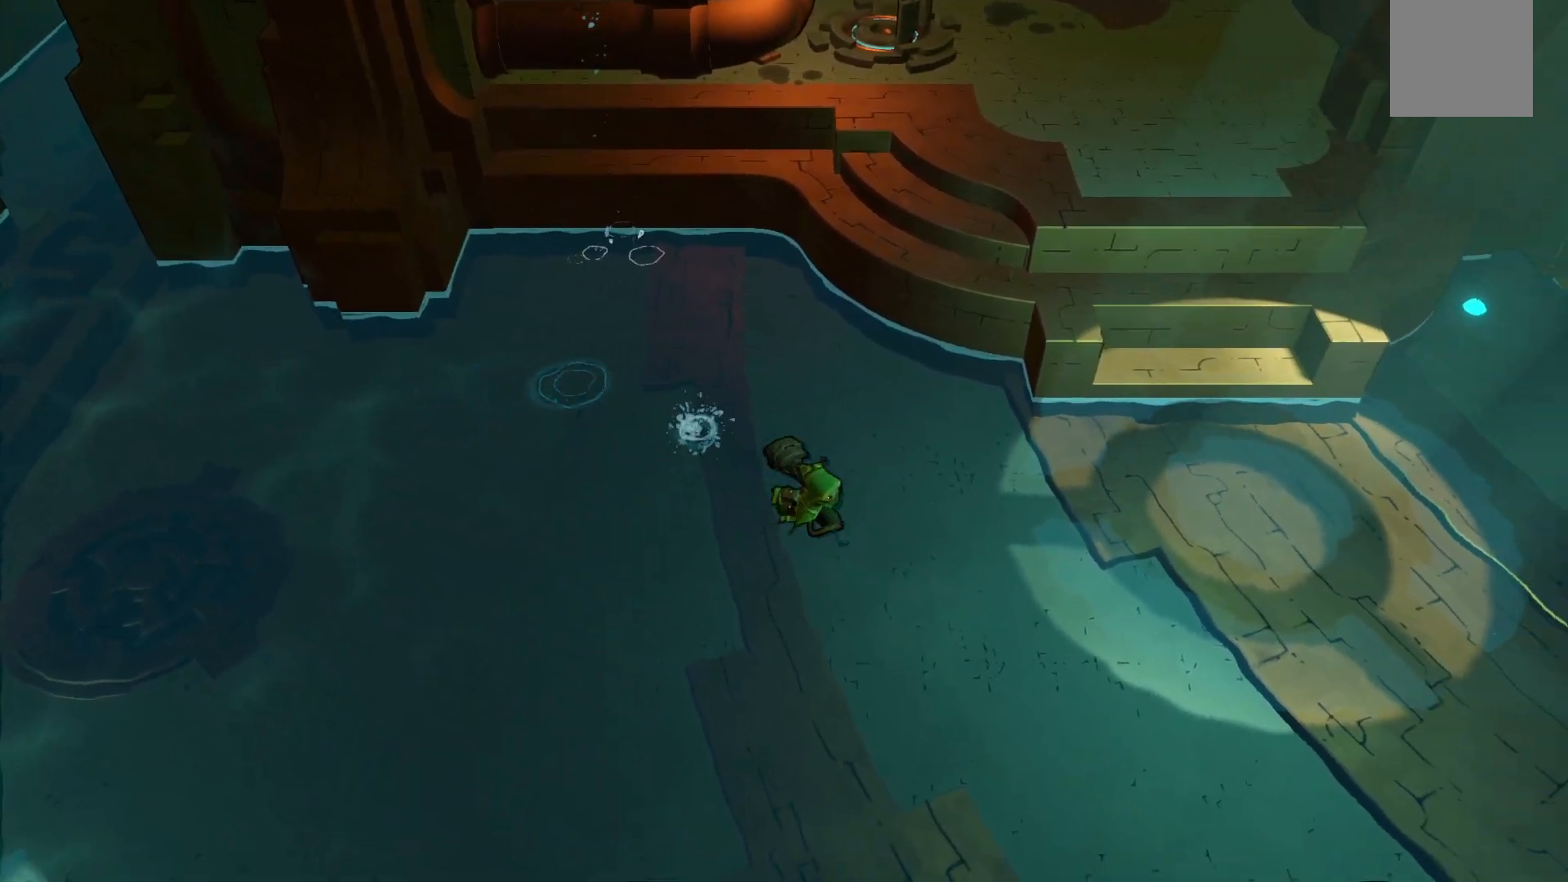
{"dt_ms": 500, "buttons": ["R2"], "left_stick": "down-right", "right_stick": "center", "events": []}
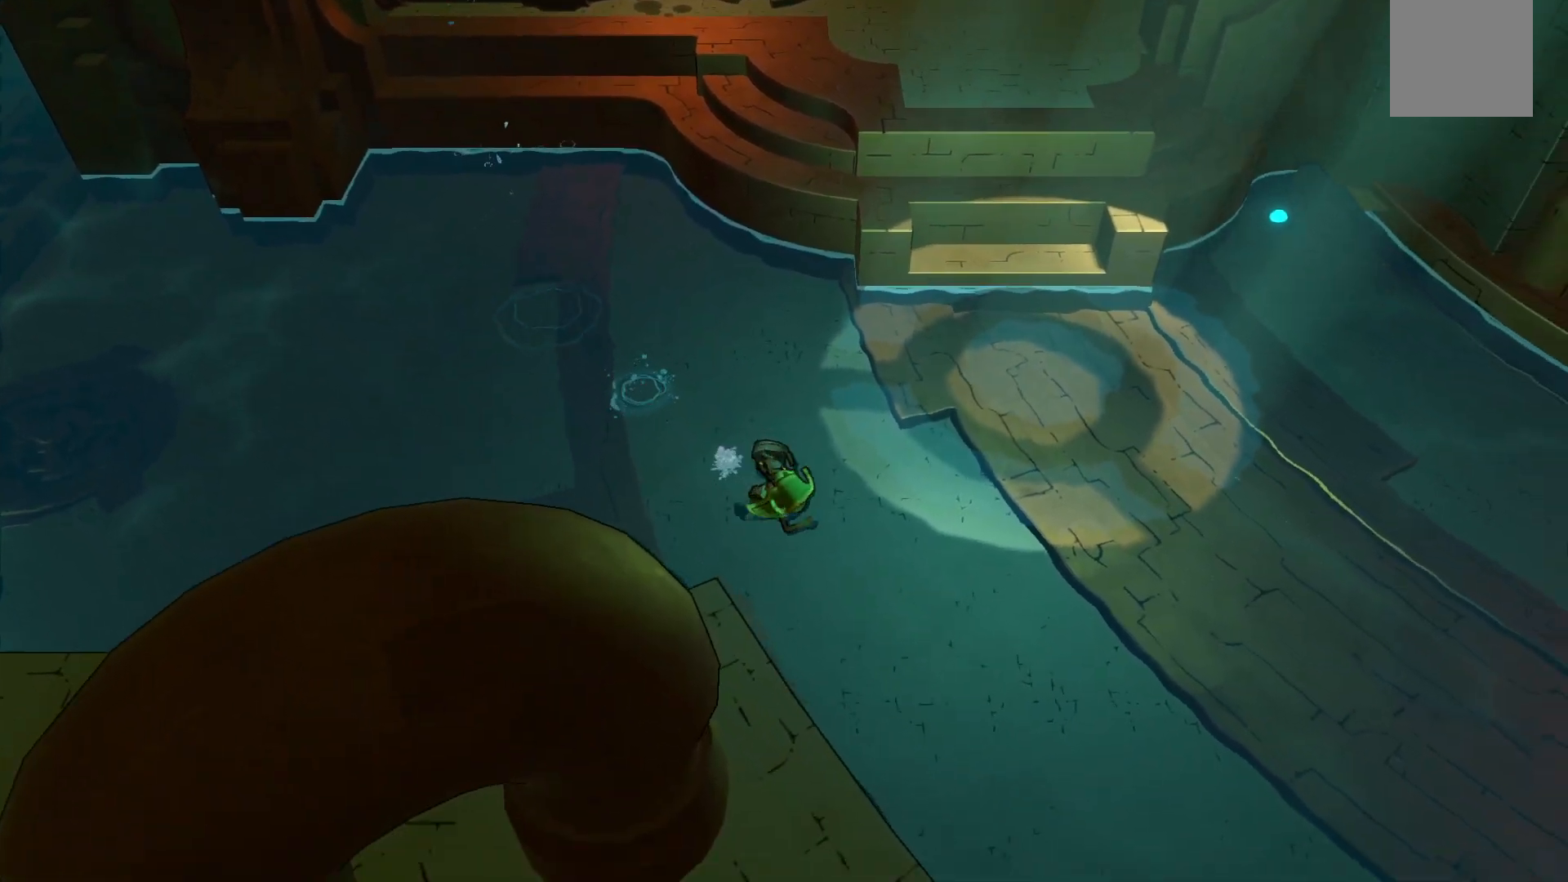
{"dt_ms": 500, "buttons": ["R2"], "left_stick": "down-right", "right_stick": "center", "events": []}
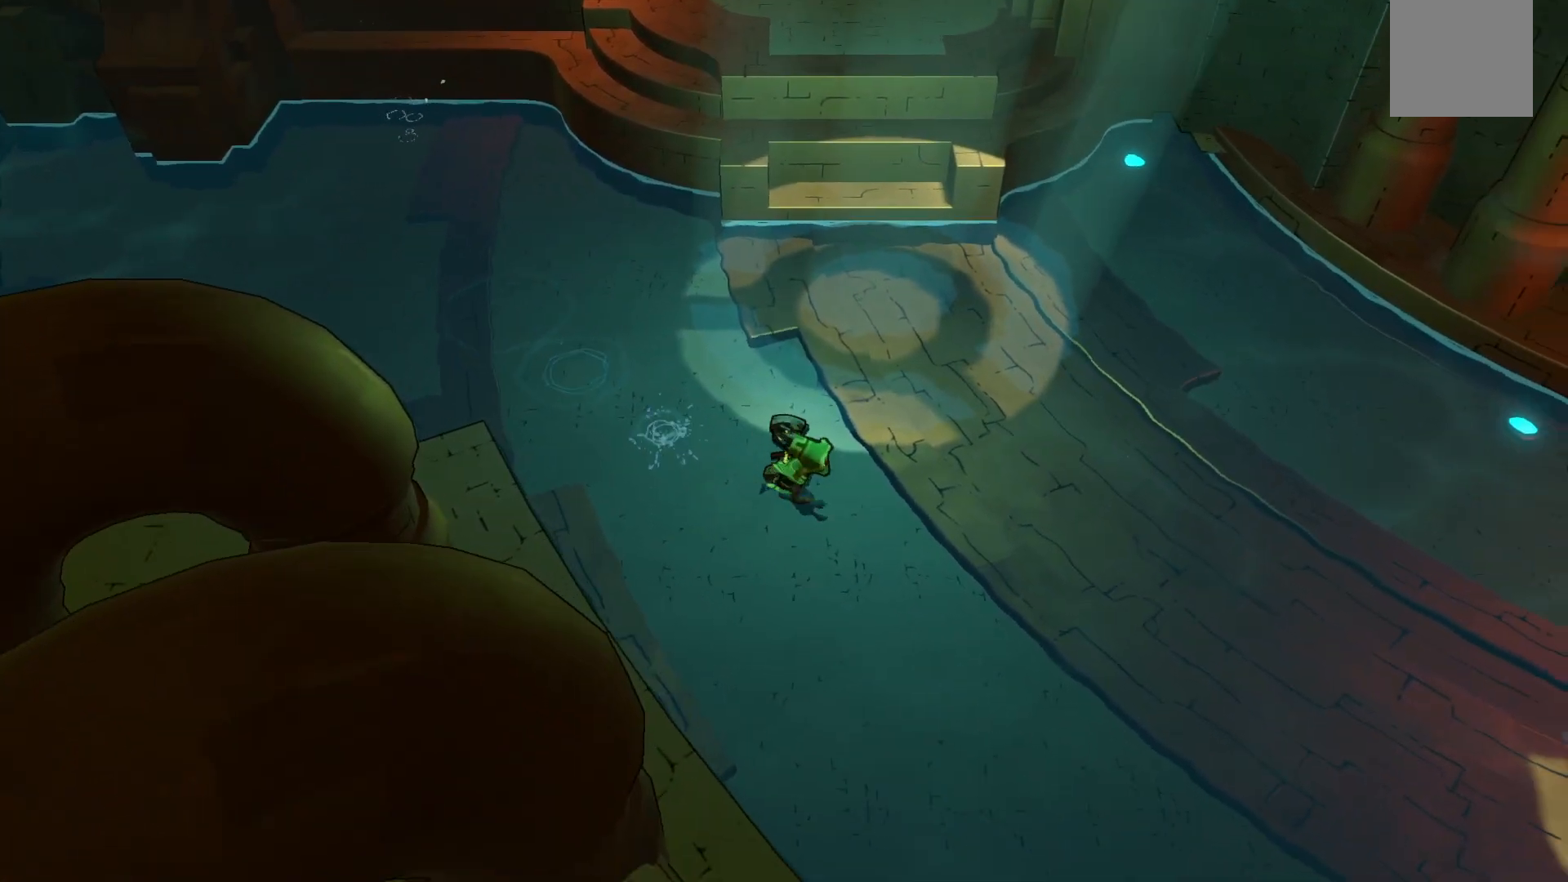
{"dt_ms": 1000, "buttons": ["R2"], "left_stick": "down-right", "right_stick": "center"}
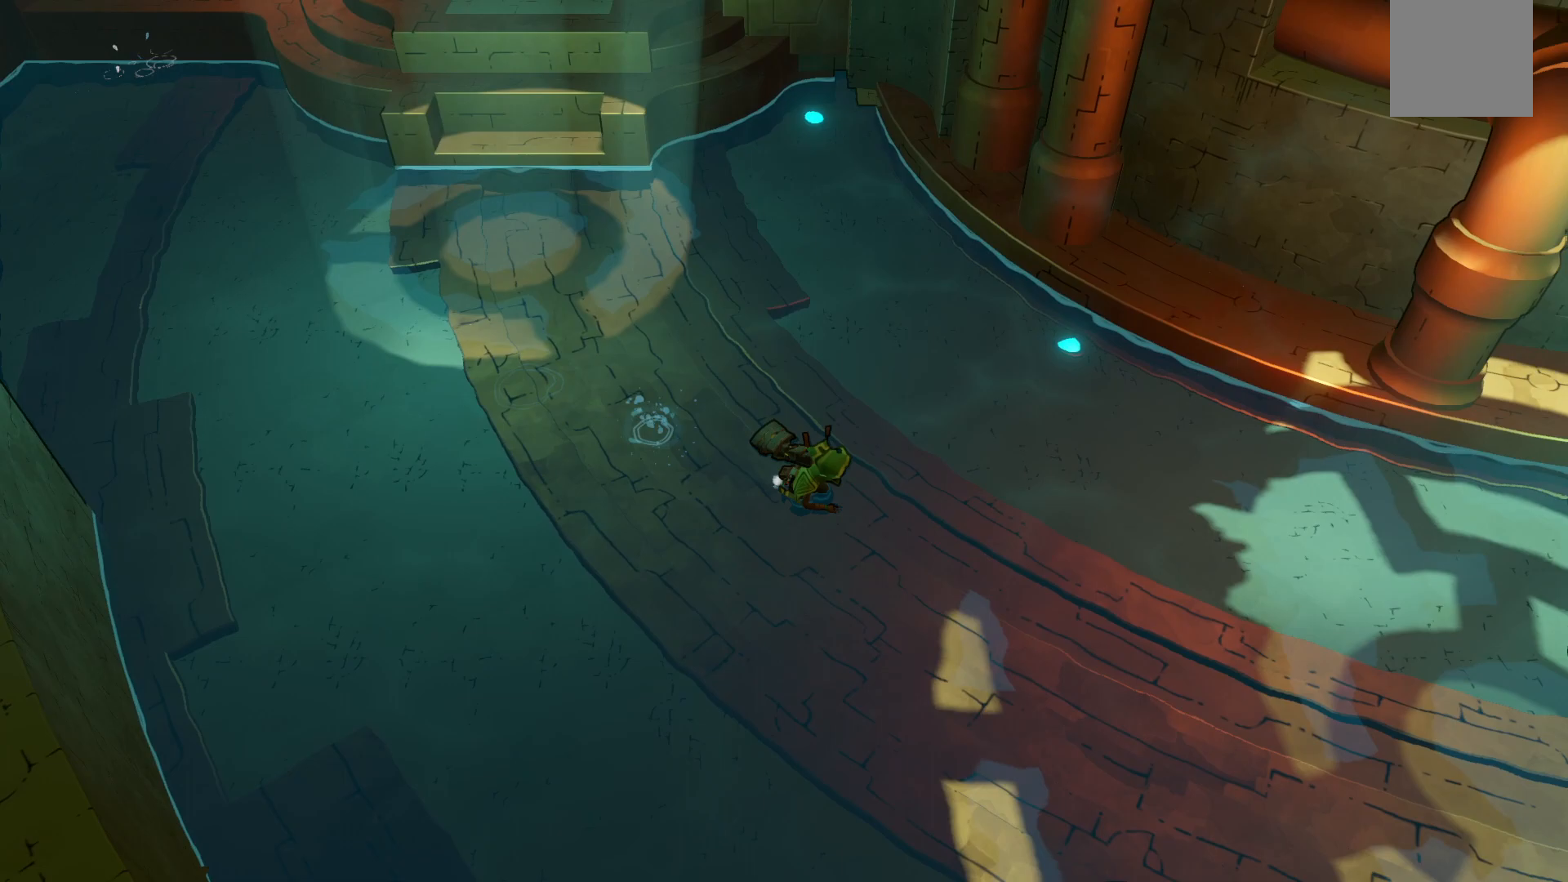
{"dt_ms": 500, "buttons": ["R2"], "left_stick": "down-right", "right_stick": "center", "events": []}
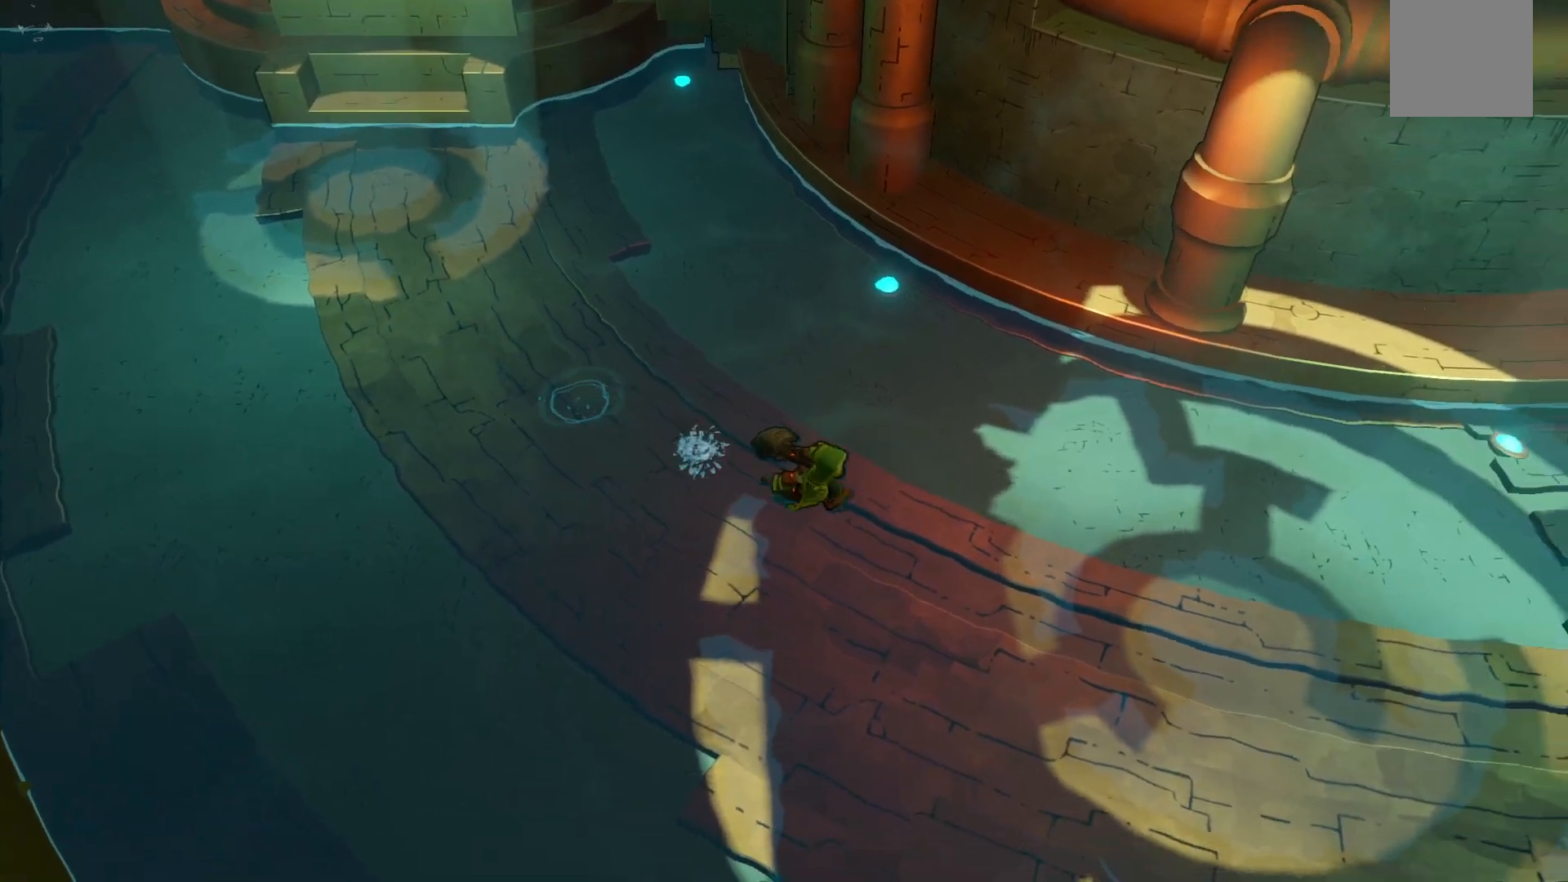
{"dt_ms": 500, "buttons": ["R2"], "left_stick": "down-right", "right_stick": "center", "events": []}